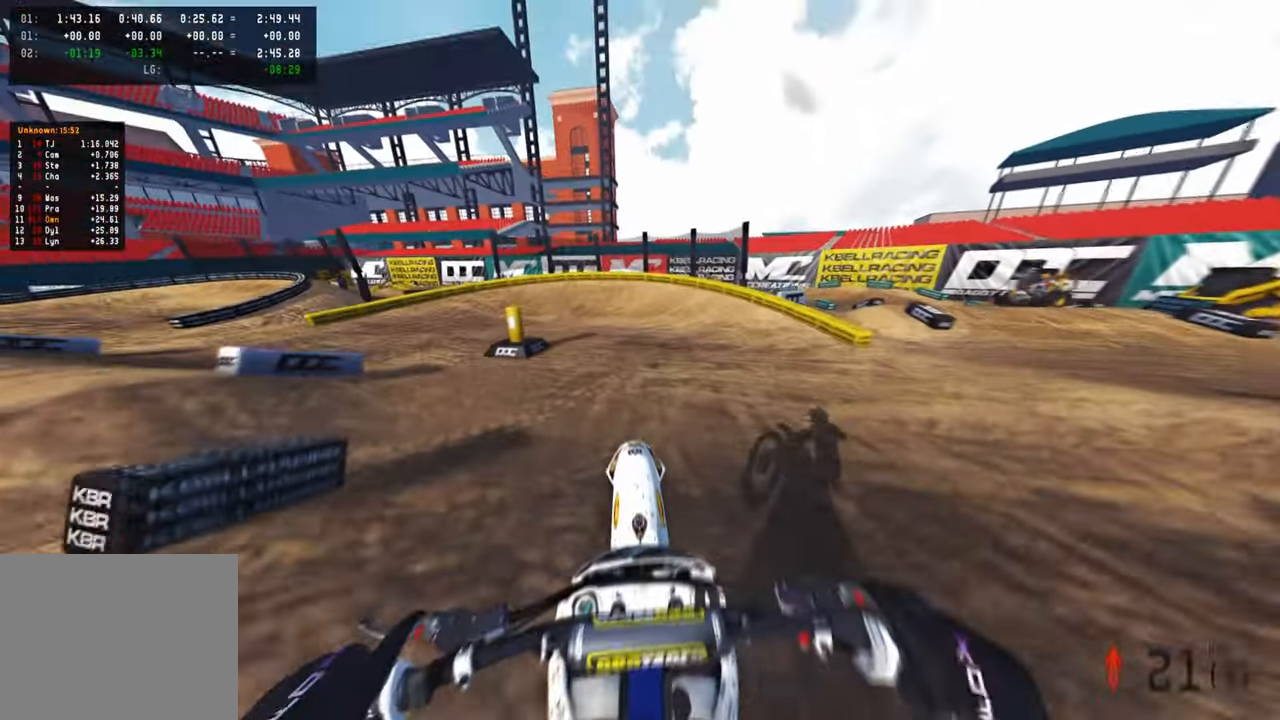
Gameplay with a controller (PlayStation layout); each line is a JSON object with the inputs held at the frame after it. "events" lists button and stick changes between this image and that frame as [ms after this image, input, new state], when the widget could be followed in between. Not read: TOUCHPAD.
{"buttons": ["R2"], "left_stick": "up", "right_stick": "up-left", "events": [[50, "R2", "up"], [67, "L1", "down"], [150, "left_stick", "up"], [183, "L1", "up"], [183, "R2", "down"], [367, "left_stick", "center"], [500, "left_stick", "up"], [500, "right_stick", "up-left"]]}
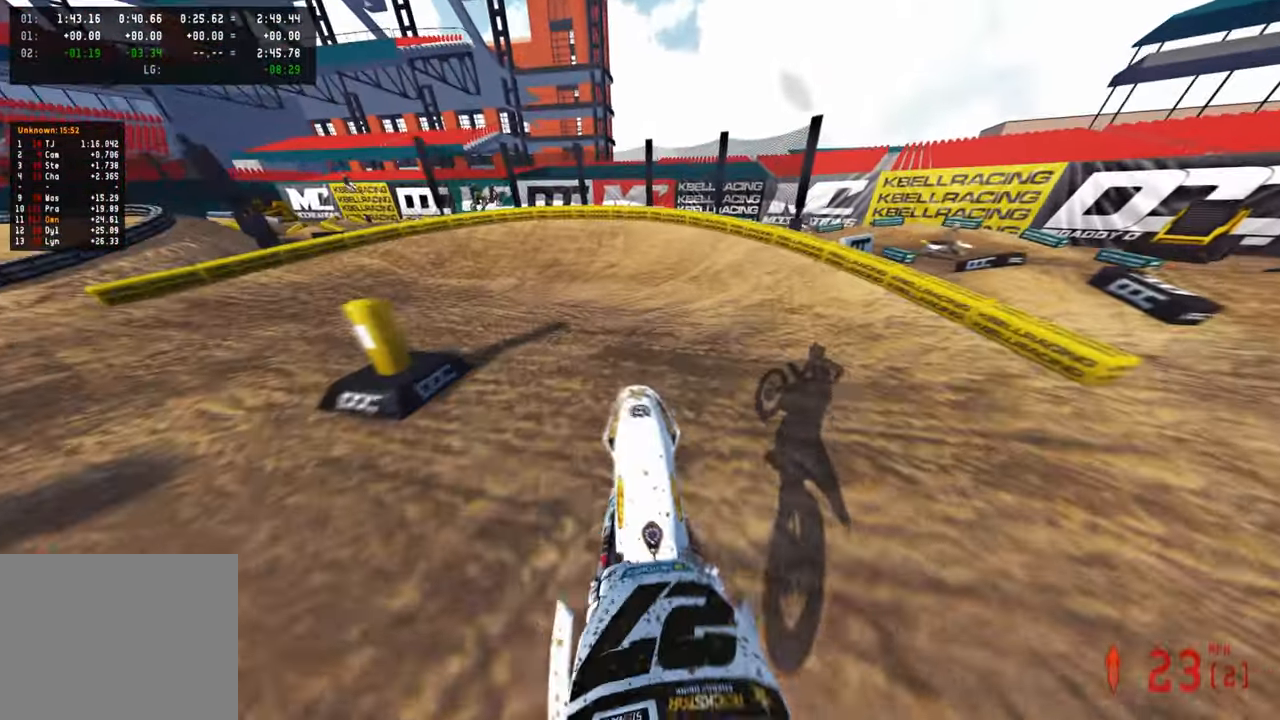
{"buttons": ["L2", "R2"], "left_stick": "up-left", "right_stick": "up", "events": [[167, "left_stick", "up-left"], [350, "right_stick", "up"], [450, "L2", "down"]]}
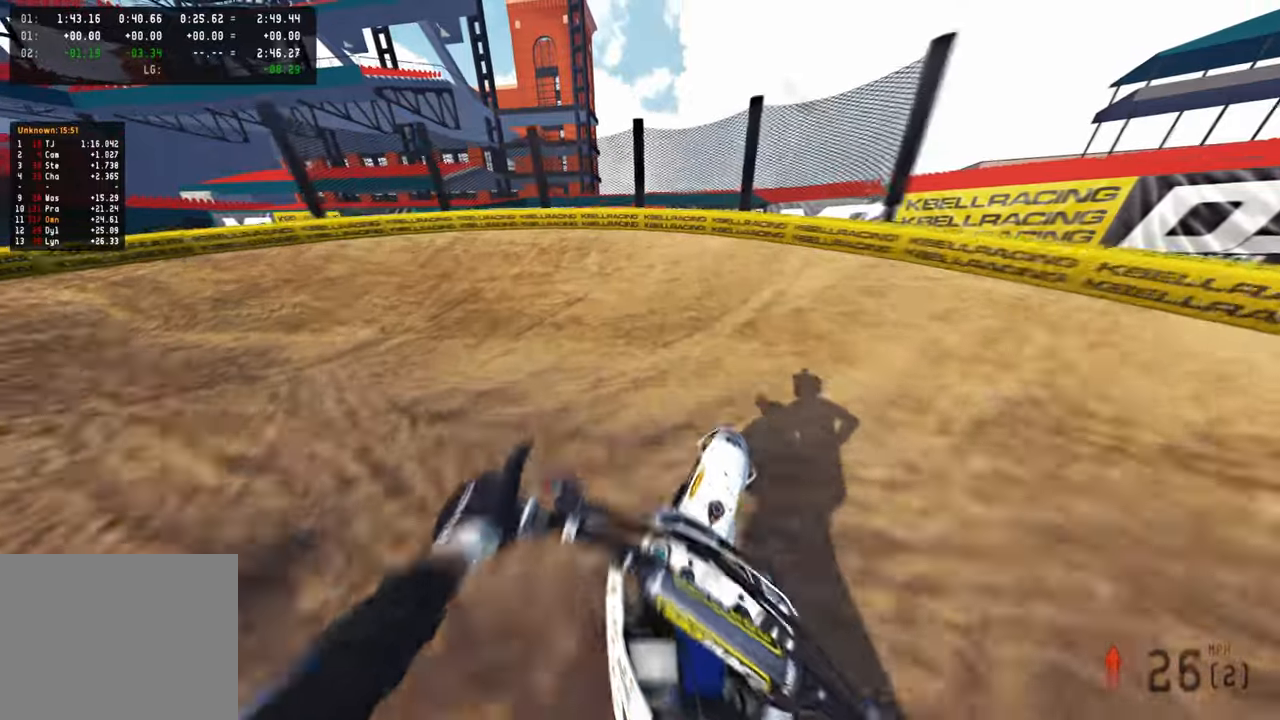
{"buttons": [], "left_stick": "up-left", "right_stick": "up-right", "events": [[17, "right_stick", "up-right"], [33, "R3", "down"], [67, "R2", "up"], [100, "L1", "down"], [100, "L2", "up"], [167, "R3", "up"], [233, "L1", "up"], [250, "R2", "down"], [367, "R2", "up"]]}
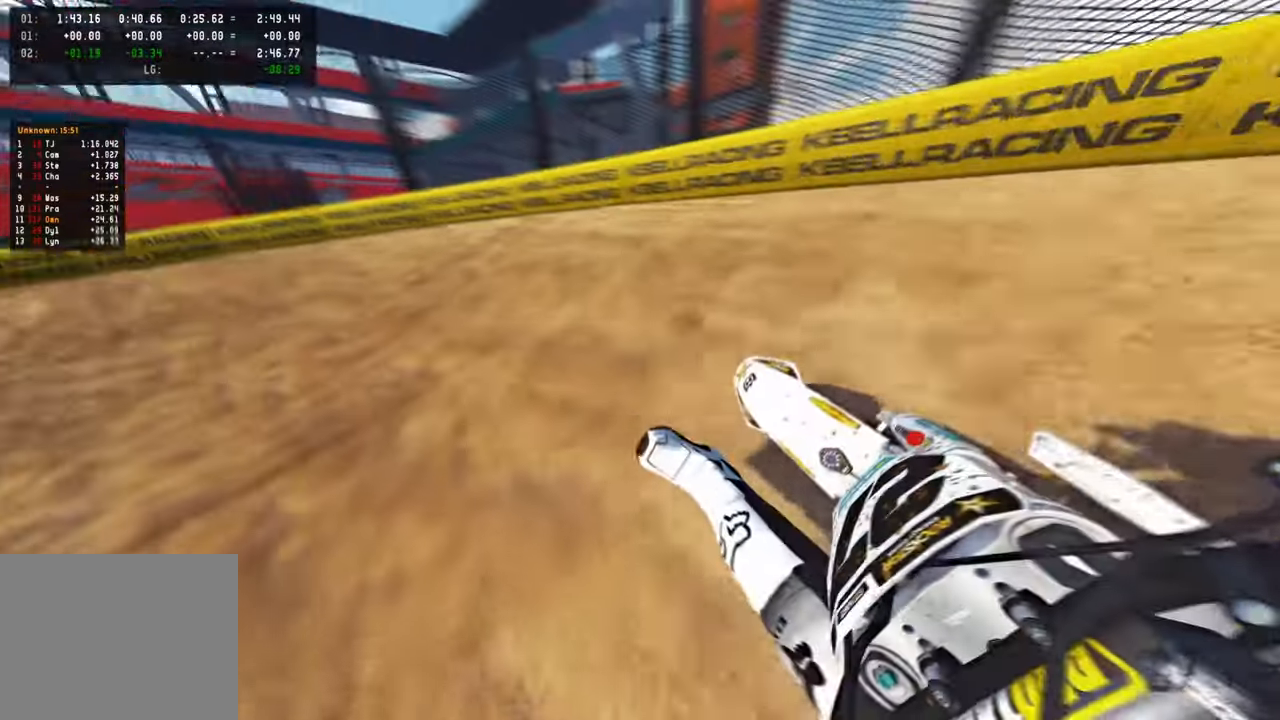
{"buttons": ["R2"], "left_stick": "up-left", "right_stick": "up-right", "events": [[333, "R2", "down"]]}
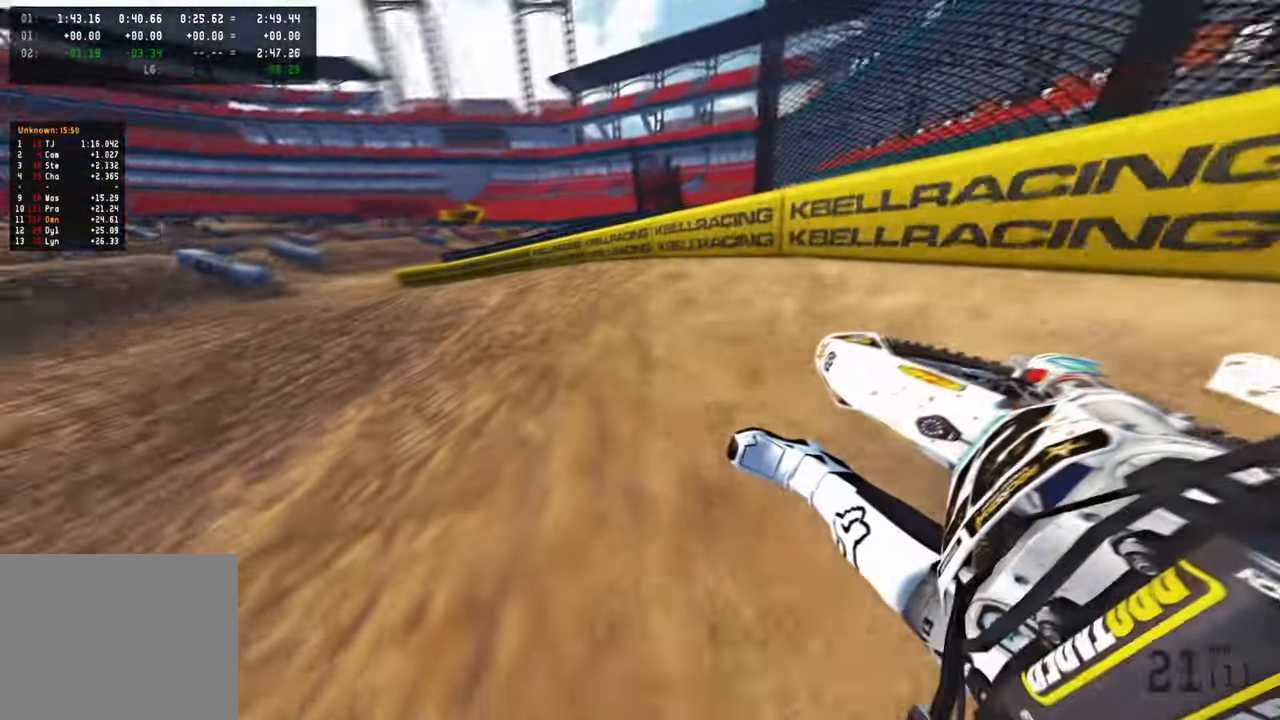
{"buttons": ["R2"], "left_stick": "up-left", "right_stick": "up-right", "events": []}
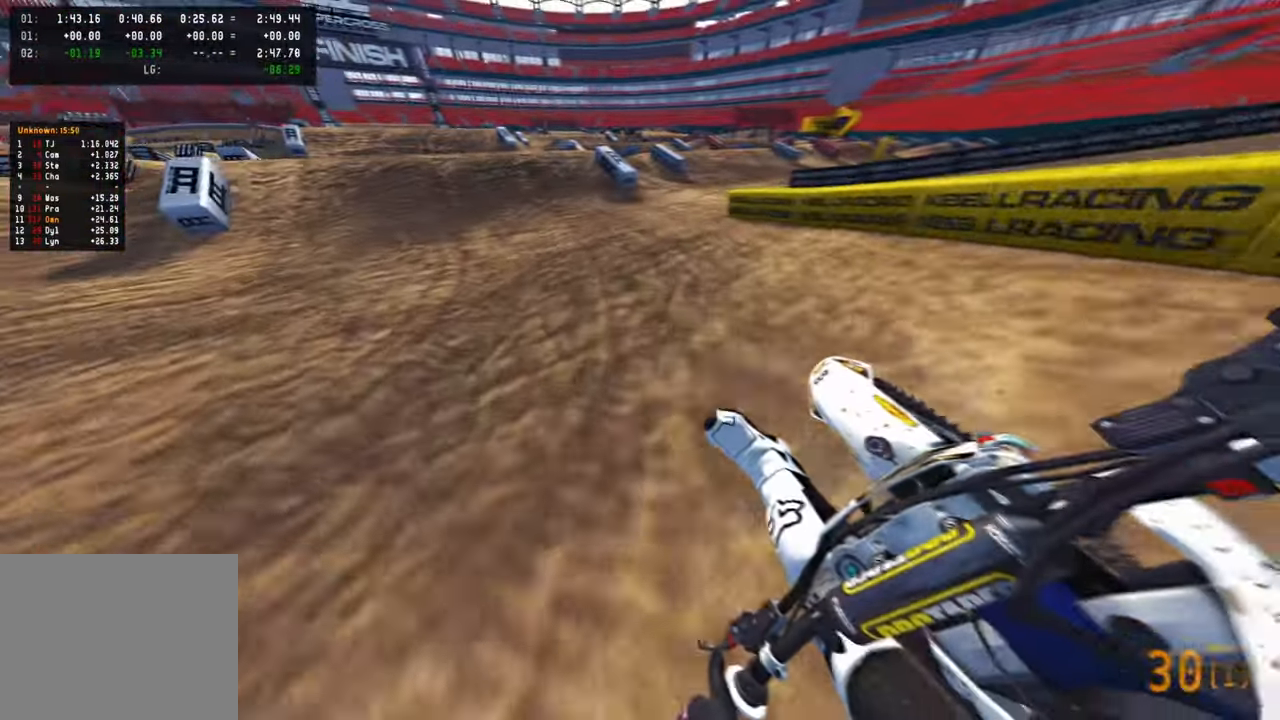
{"buttons": ["R2"], "left_stick": "up", "right_stick": "down", "events": [[150, "R3", "down"], [267, "R3", "up"], [283, "right_stick", "center"], [400, "right_stick", "down"], [483, "left_stick", "up"]]}
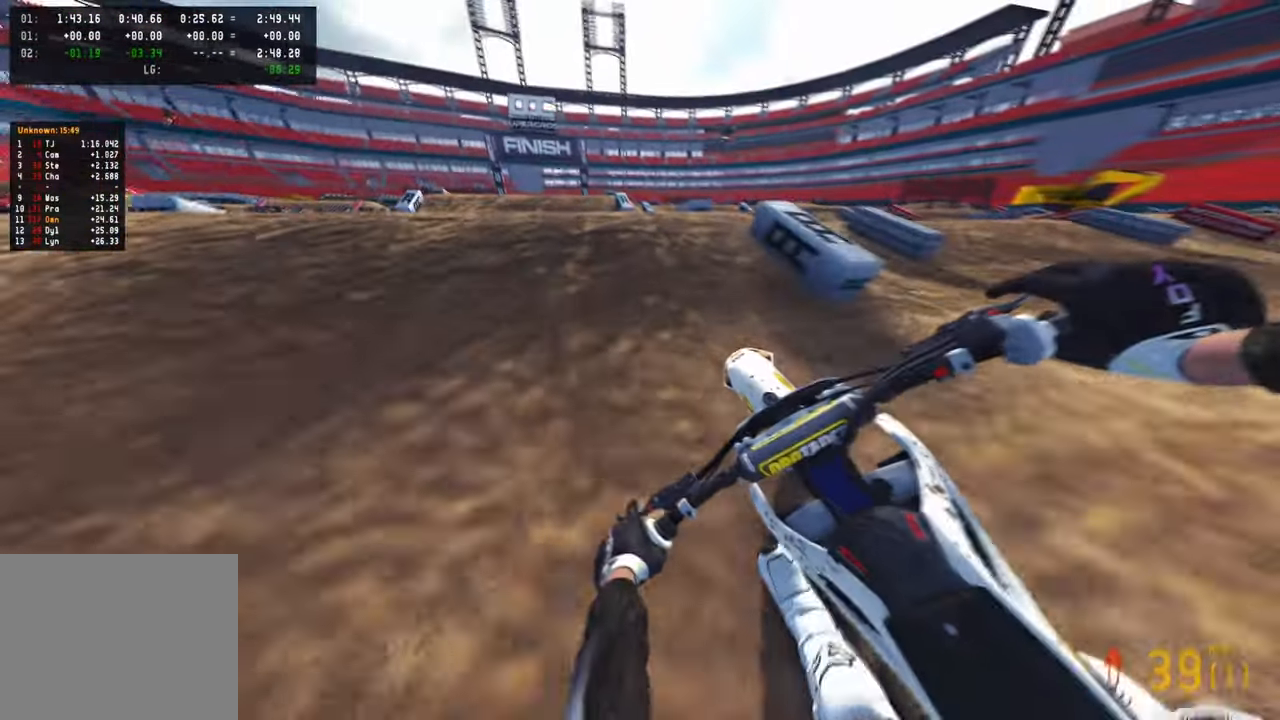
{"buttons": ["R2"], "left_stick": "up", "right_stick": "up", "events": [[33, "right_stick", "center"], [167, "right_stick", "up"]]}
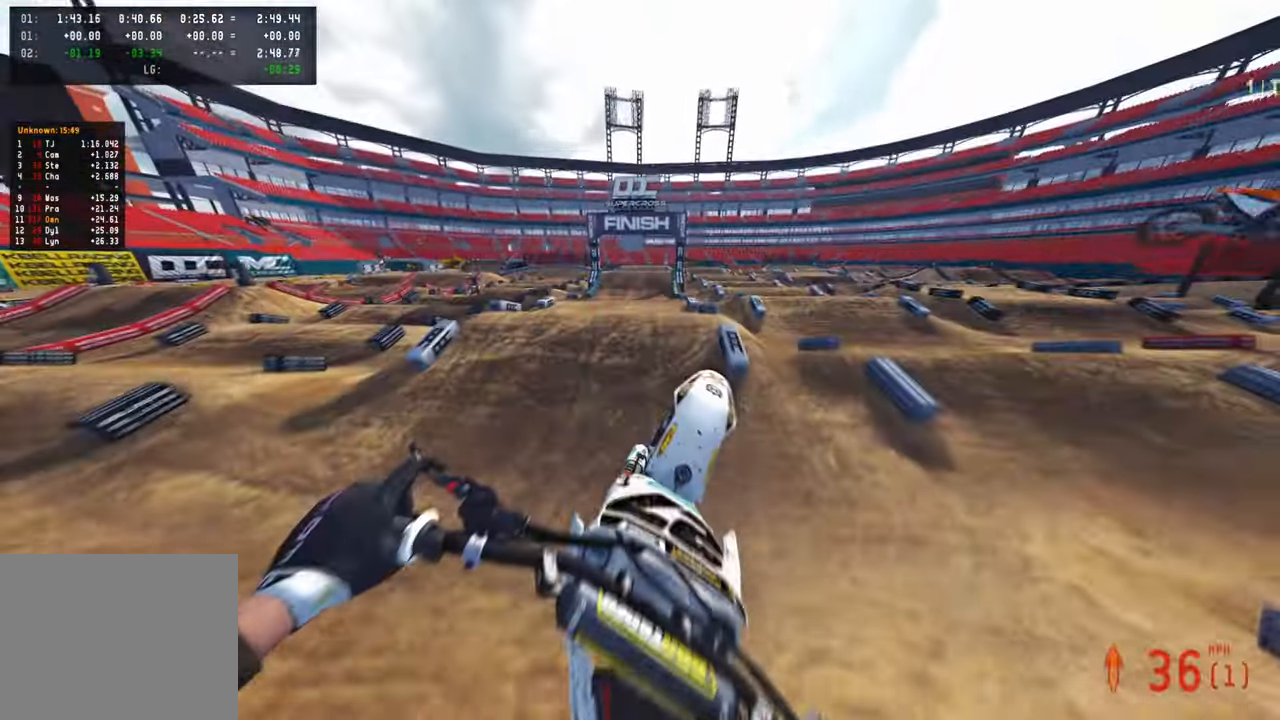
{"buttons": [], "left_stick": "center", "right_stick": "up", "events": [[133, "R3", "down"], [183, "left_stick", "up-right"], [200, "R2", "up"], [200, "R3", "up"], [300, "R3", "down"], [433, "R3", "up"], [500, "left_stick", "center"]]}
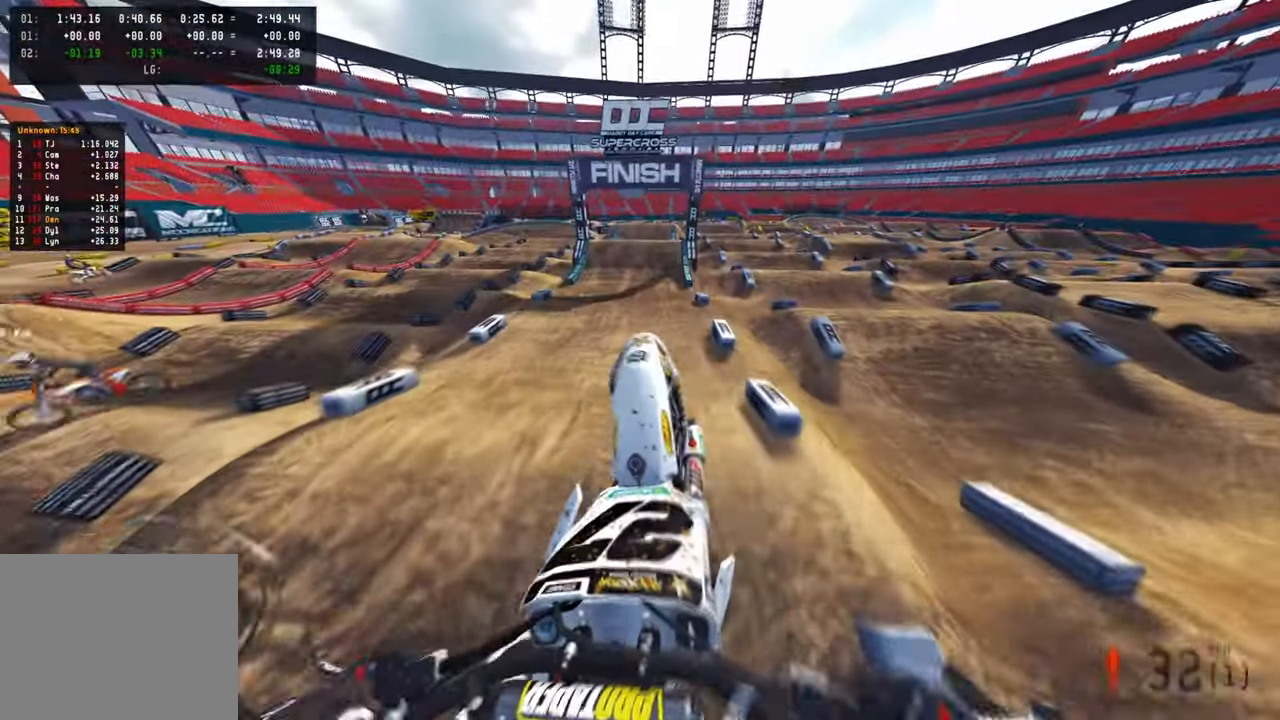
{"buttons": ["R1", "R2"], "left_stick": "up-right", "right_stick": "up-left", "events": [[100, "DPAD_LEFT", "down"], [300, "DPAD_LEFT", "up"], [317, "R2", "down"], [433, "R1", "down"], [467, "left_stick", "up-right"], [483, "right_stick", "up-left"]]}
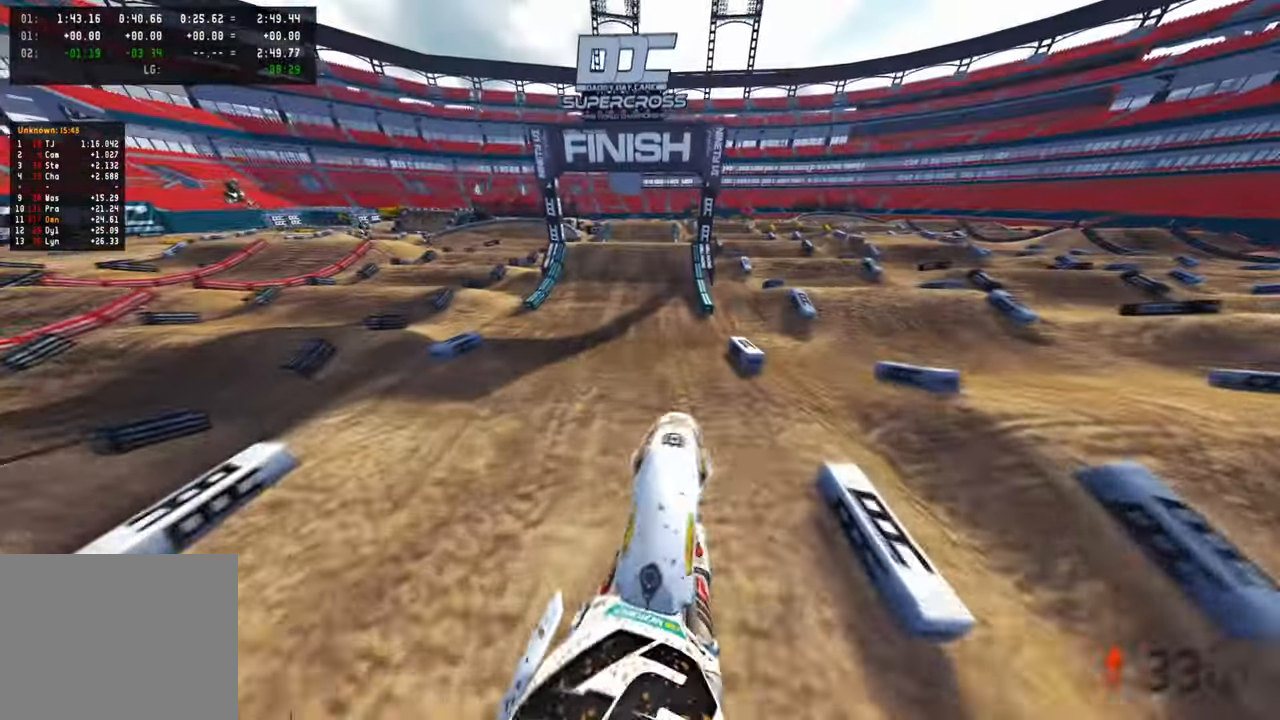
{"buttons": ["R2"], "left_stick": "center", "right_stick": "down-left", "events": [[33, "R1", "up"], [67, "R2", "up"], [117, "left_stick", "center"], [183, "left_stick", "right"], [183, "right_stick", "down-left"], [233, "R2", "down"], [317, "left_stick", "center"]]}
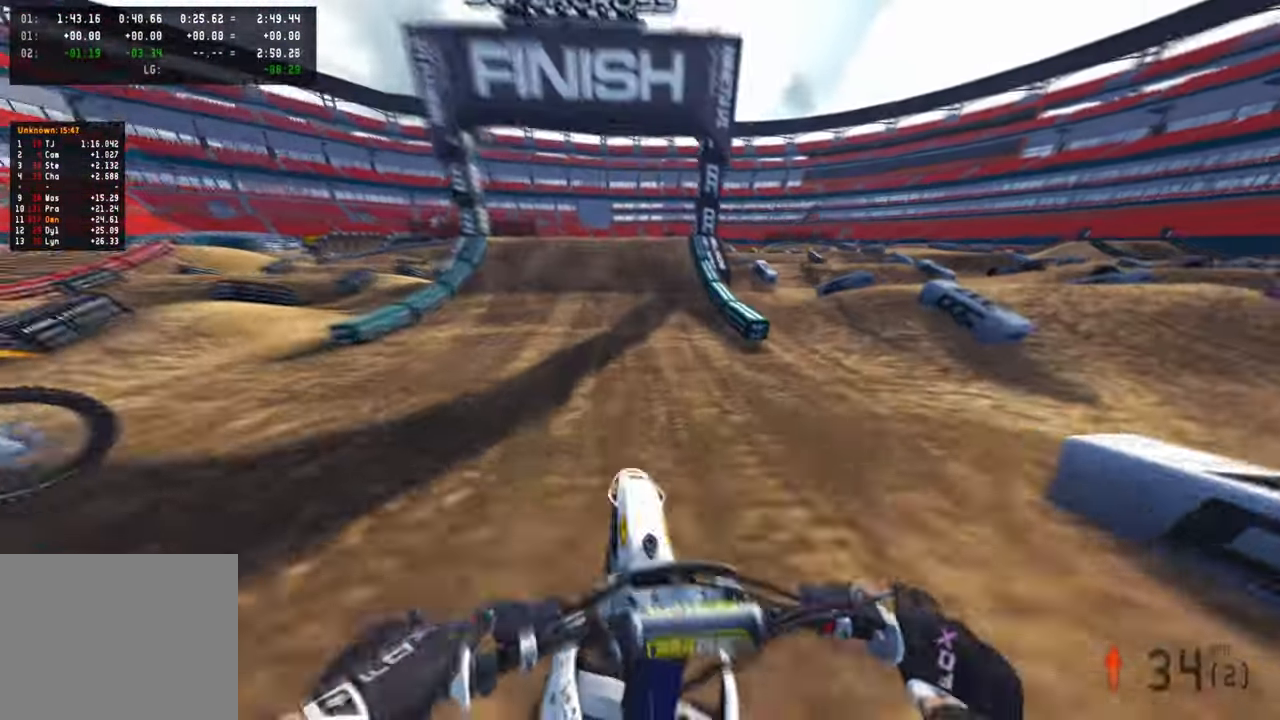
{"buttons": ["R2"], "left_stick": "left", "right_stick": "down-left", "events": [[483, "left_stick", "left"]]}
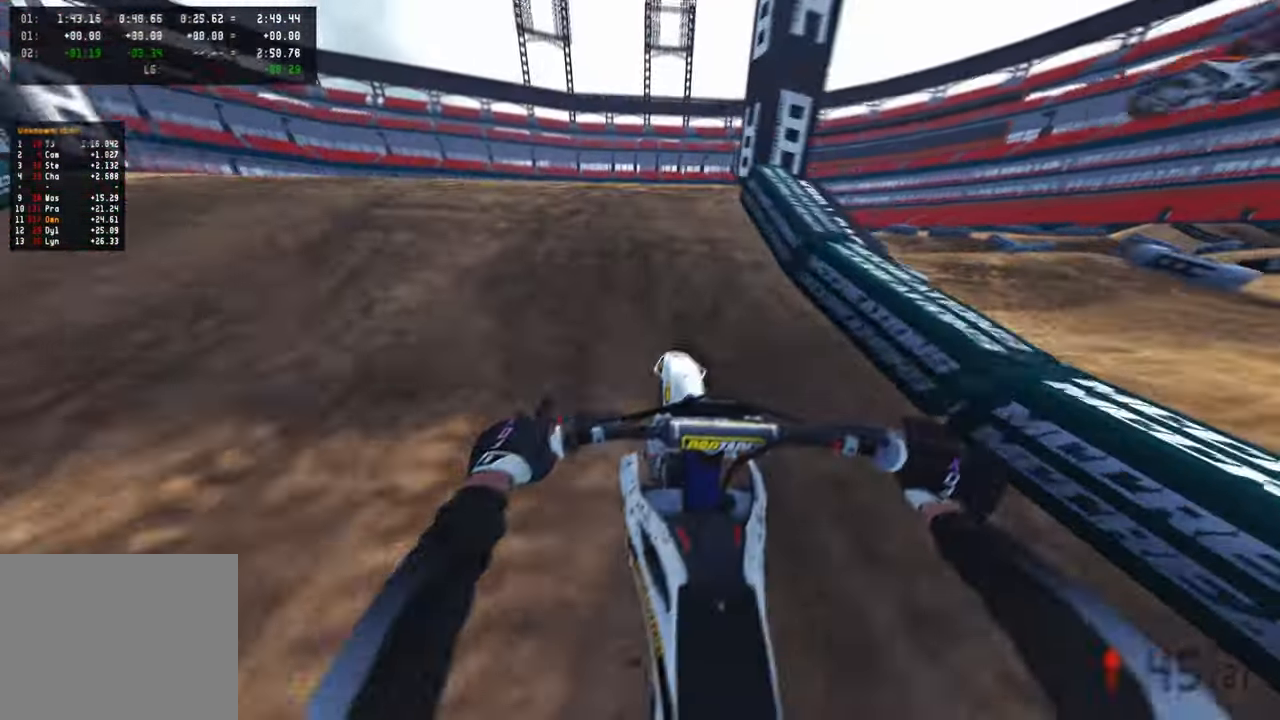
{"buttons": ["R2", "DPAD_LEFT"], "left_stick": "center", "right_stick": "center", "events": [[33, "R3", "down"], [167, "R2", "up"], [183, "R3", "up"], [200, "left_stick", "center"], [333, "right_stick", "center"], [367, "R2", "down"], [383, "DPAD_LEFT", "down"]]}
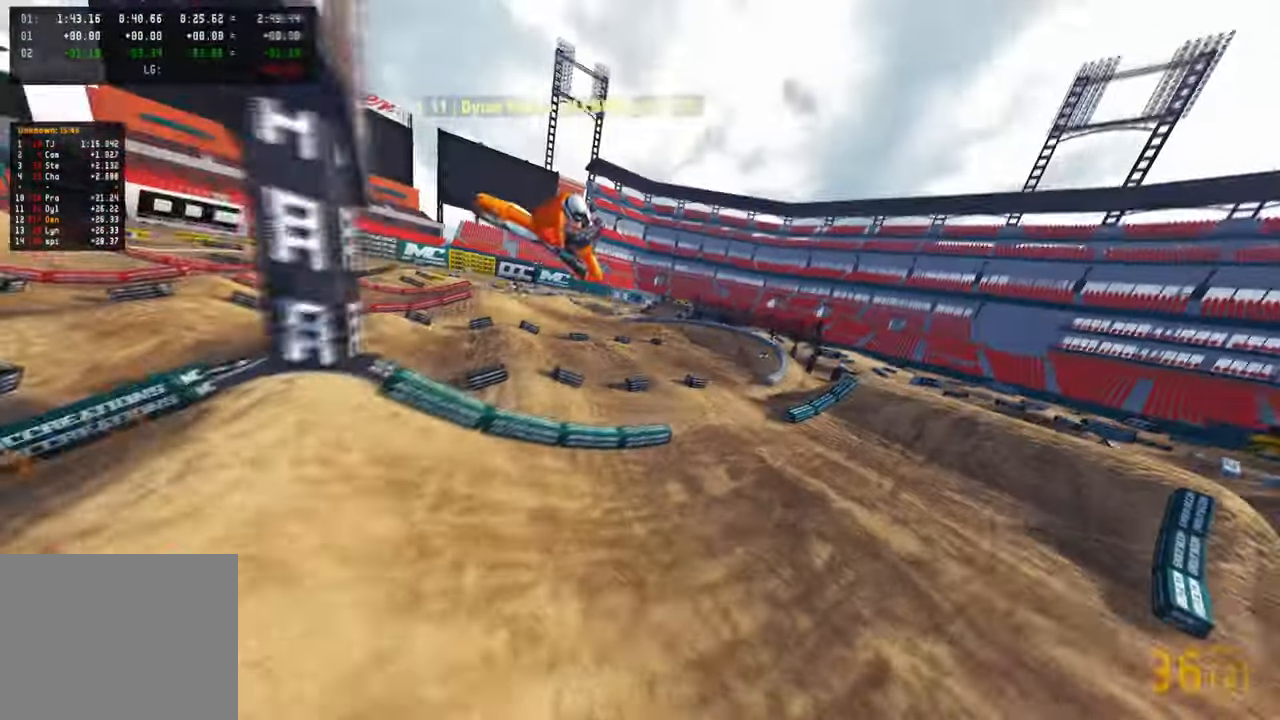
{"buttons": ["R2", "DPAD_LEFT"], "left_stick": "center", "right_stick": "up-left", "events": [[100, "R3", "down"], [233, "R3", "up"], [433, "right_stick", "up-left"]]}
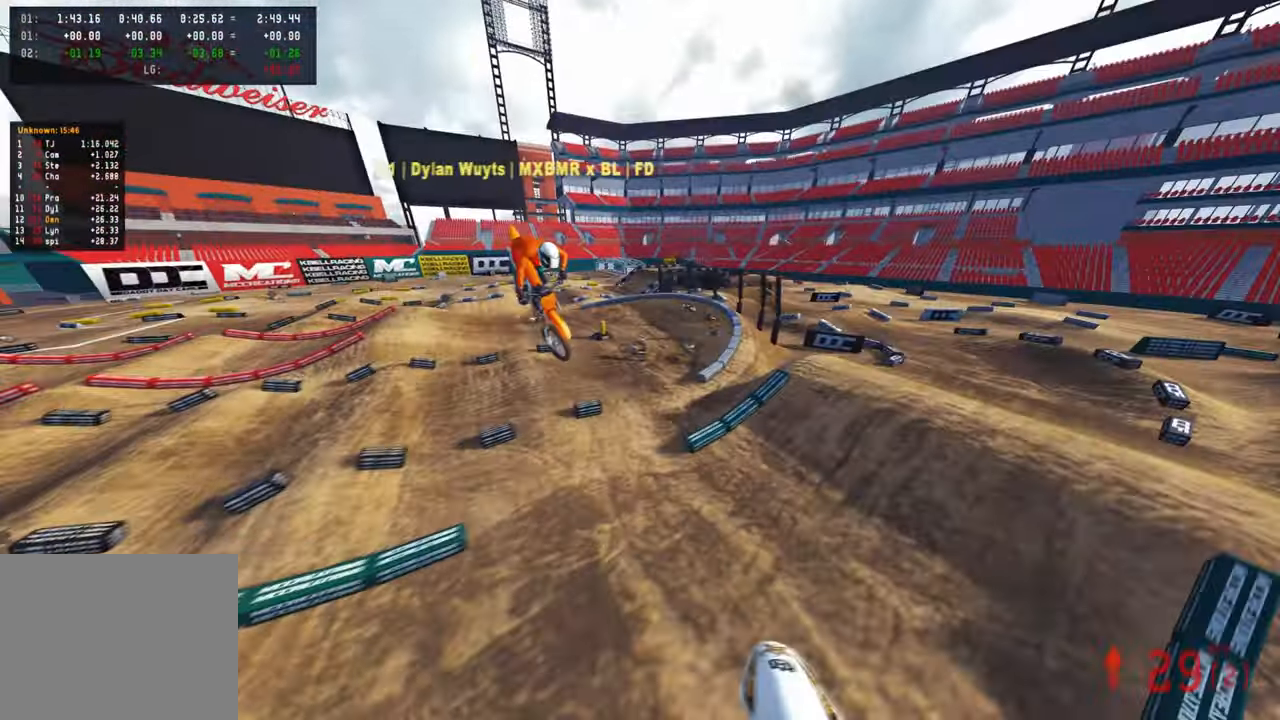
{"buttons": ["R2", "R3"], "left_stick": "up-left", "right_stick": "up", "events": [[233, "DPAD_LEFT", "up"], [417, "R3", "down"], [433, "left_stick", "up-left"], [433, "right_stick", "up"]]}
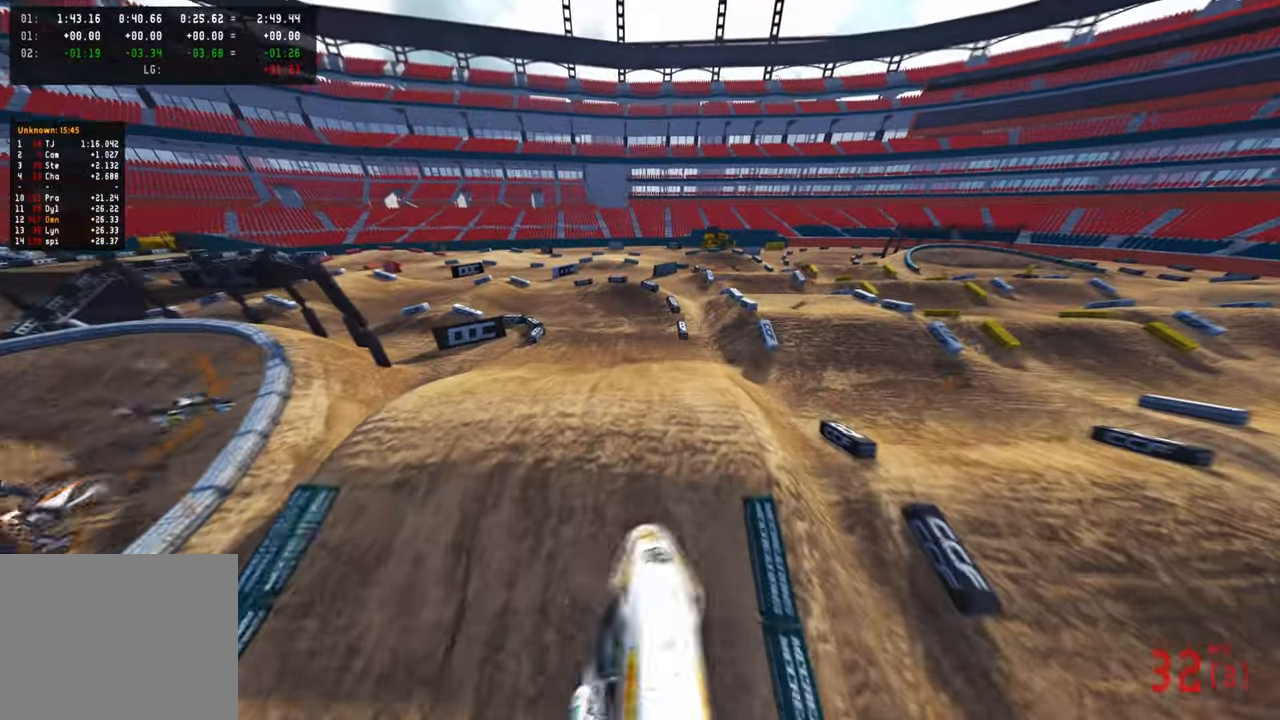
{"buttons": ["R2"], "left_stick": "up", "right_stick": "center", "events": [[50, "R3", "up"], [67, "R2", "up"], [117, "right_stick", "center"], [183, "right_stick", "down"], [200, "left_stick", "up"], [267, "R2", "down"], [267, "right_stick", "down-left"], [367, "R3", "down"], [383, "right_stick", "center"], [500, "R3", "up"]]}
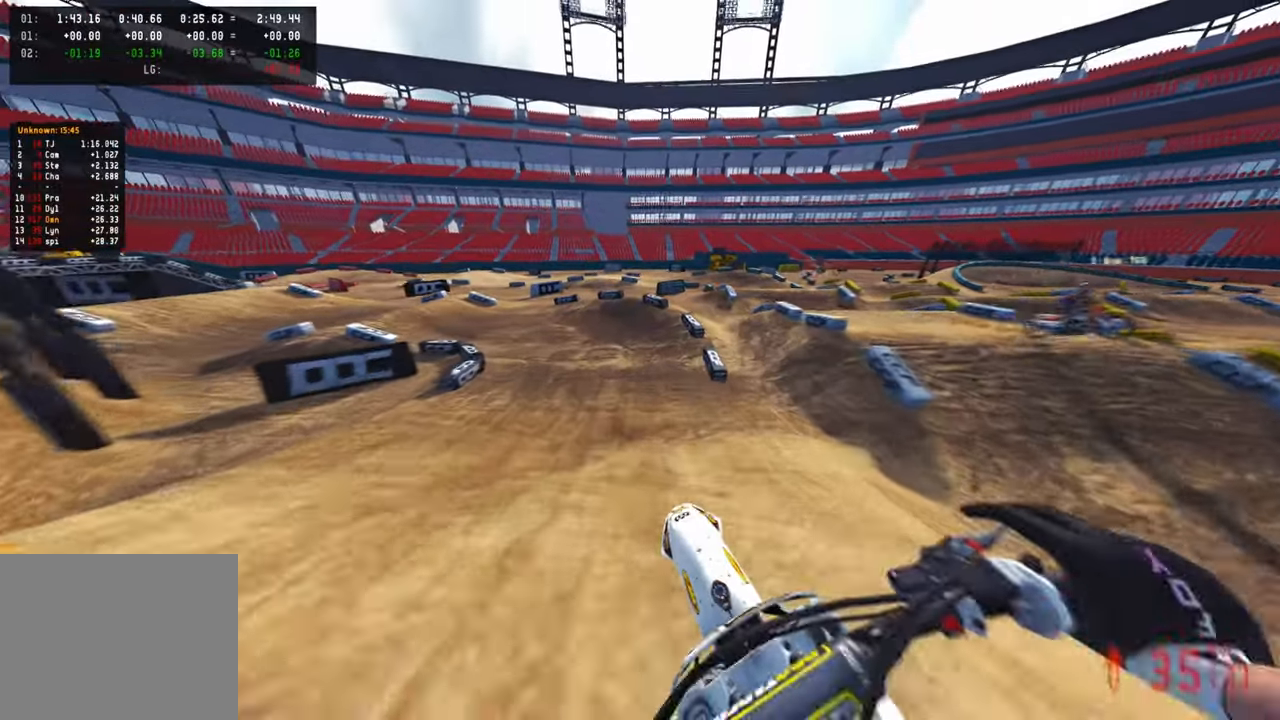
{"buttons": ["R3"], "left_stick": "up-left", "right_stick": "up-right", "events": [[350, "L1", "down"], [350, "left_stick", "up-left"], [367, "right_stick", "up"], [433, "R3", "down"], [433, "right_stick", "up-right"], [450, "L1", "up"], [500, "R2", "up"]]}
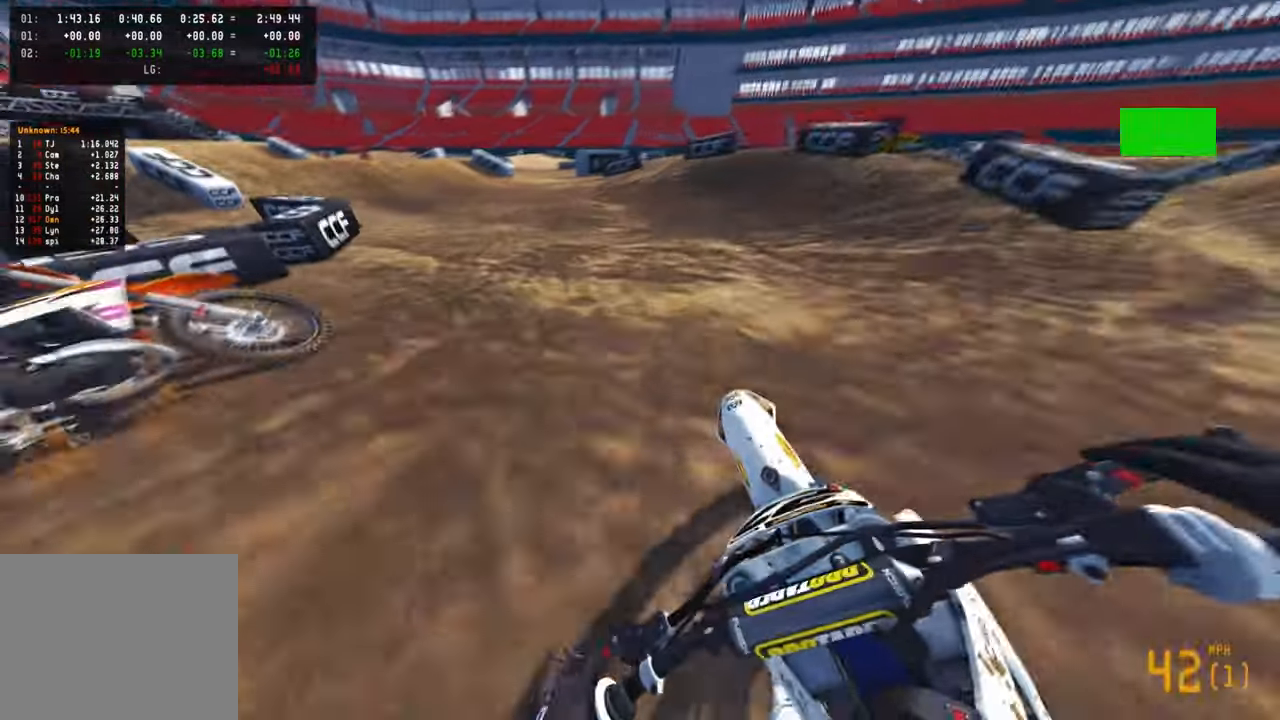
{"buttons": ["R2"], "left_stick": "up-left", "right_stick": "right", "events": [[17, "R3", "up"], [83, "L2", "down"], [83, "right_stick", "center"], [200, "L2", "up"], [283, "R2", "down"], [350, "right_stick", "right"], [433, "R2", "up"], [483, "R2", "down"]]}
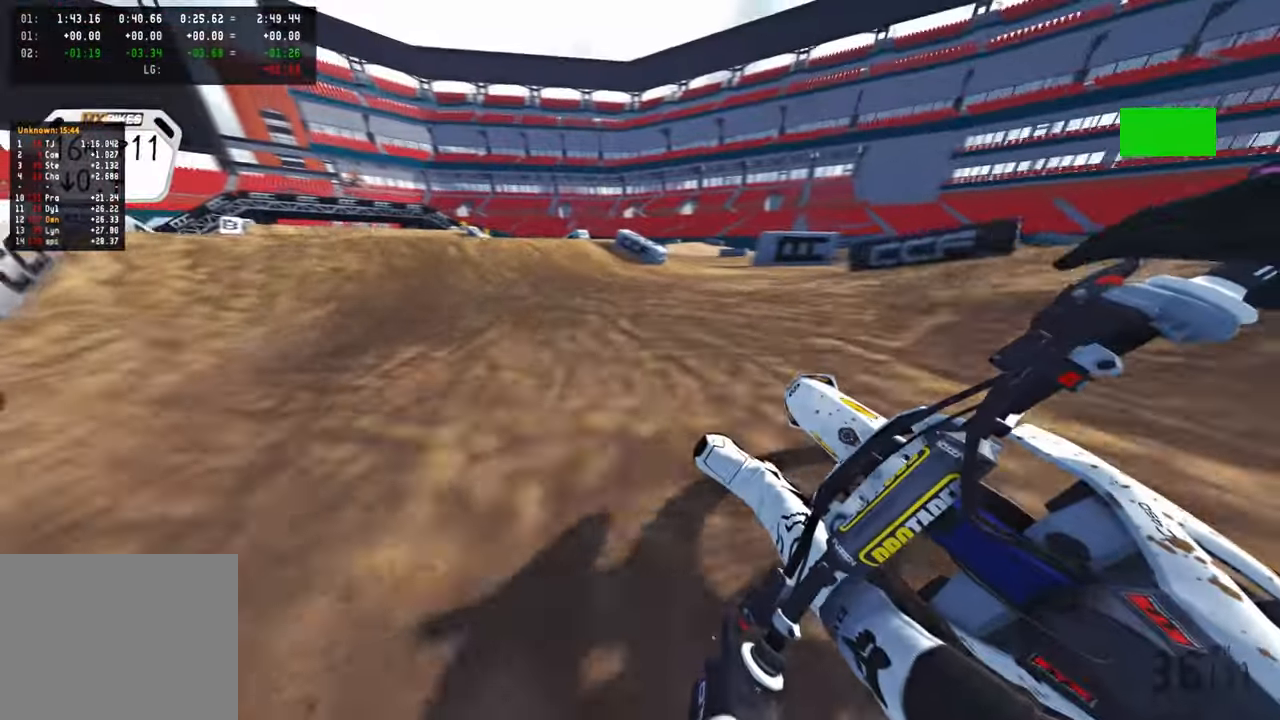
{"buttons": ["R2", "R3"], "left_stick": "up-left", "right_stick": "up", "events": [[283, "left_stick", "up"], [283, "right_stick", "center"], [317, "R3", "down"], [417, "R3", "up"], [417, "right_stick", "up"], [483, "left_stick", "up-left"], [500, "R3", "down"]]}
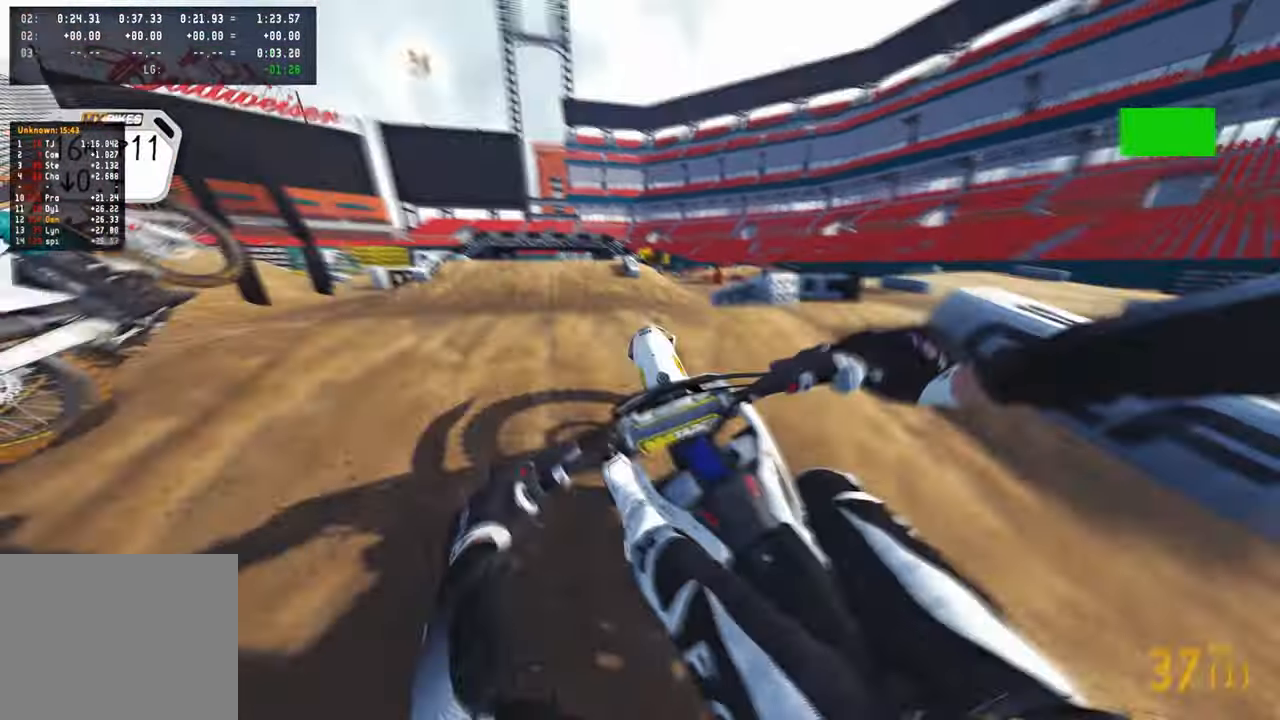
{"buttons": ["R1"], "left_stick": "up-left", "right_stick": "right", "events": [[133, "R3", "up"], [133, "right_stick", "up-right"], [150, "R2", "up"], [250, "R3", "down"], [367, "R3", "up"], [400, "right_stick", "right"], [500, "R1", "down"]]}
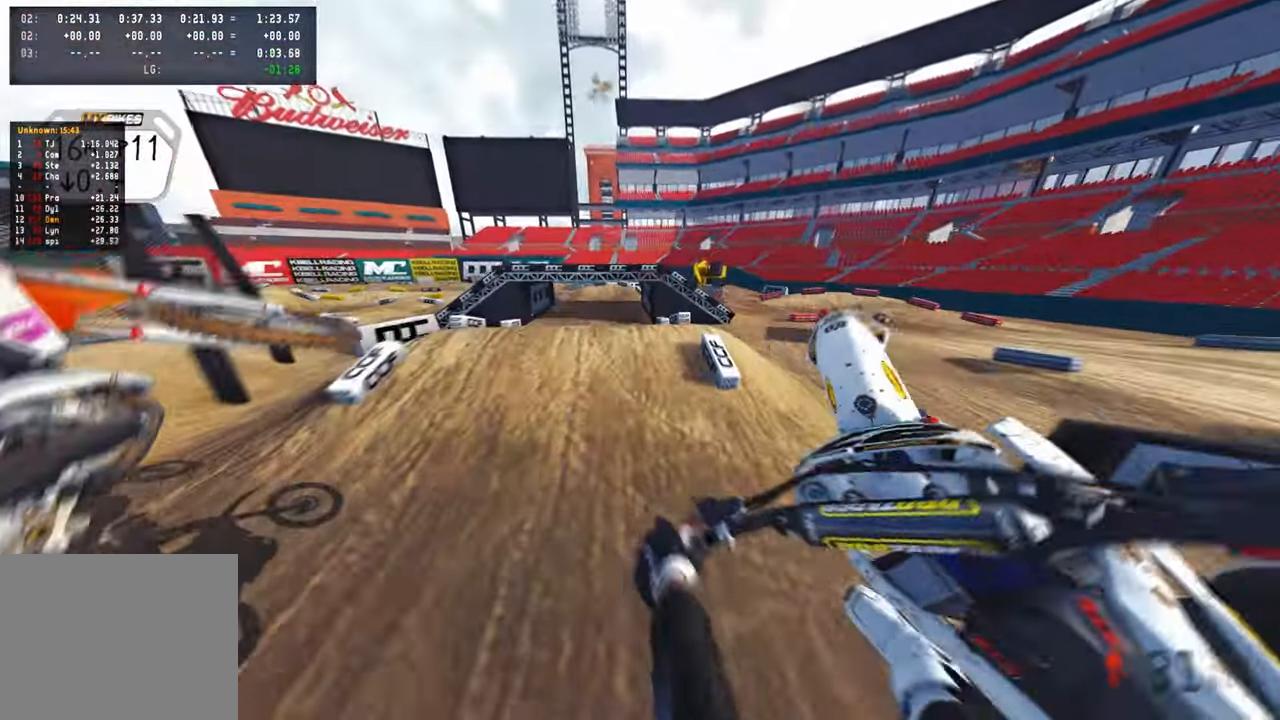
{"buttons": ["R2"], "left_stick": "up-right", "right_stick": "center", "events": [[33, "left_stick", "up-right"], [50, "right_stick", "up-right"], [100, "R1", "up"], [300, "R2", "down"], [500, "right_stick", "center"]]}
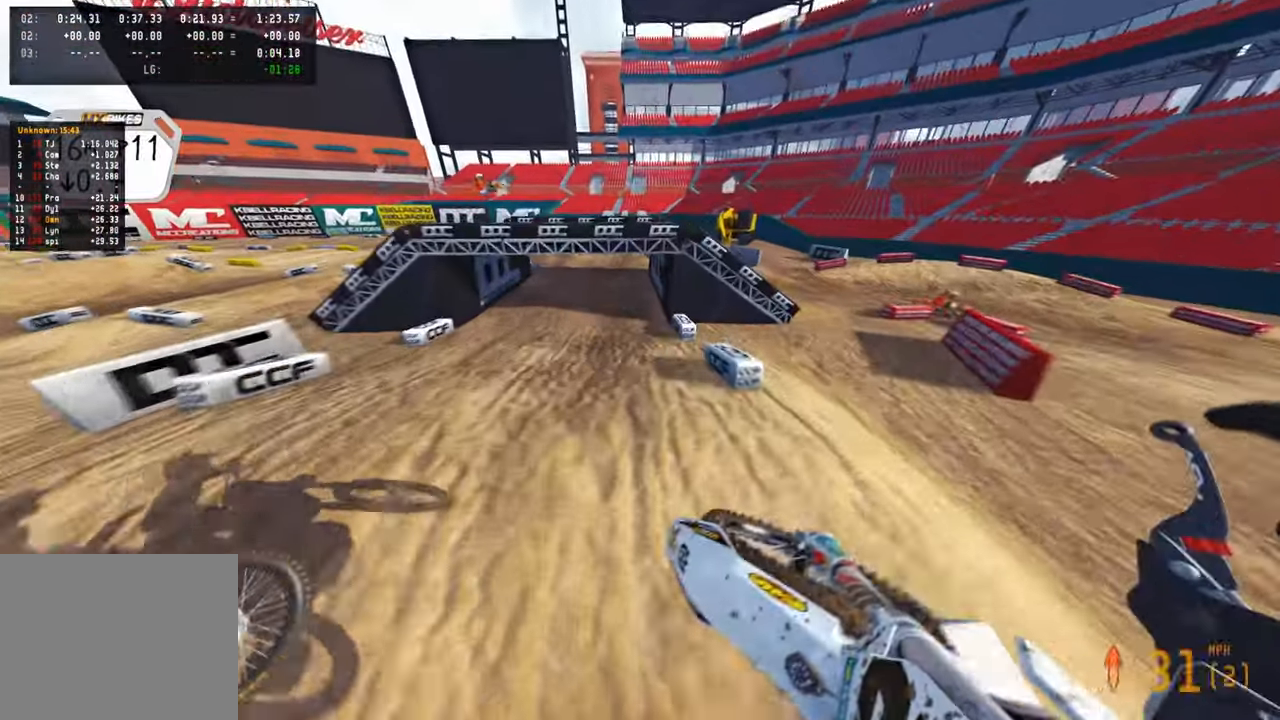
{"buttons": ["R2"], "left_stick": "up", "right_stick": "left", "events": [[83, "right_stick", "down-left"], [117, "left_stick", "up"], [500, "right_stick", "left"]]}
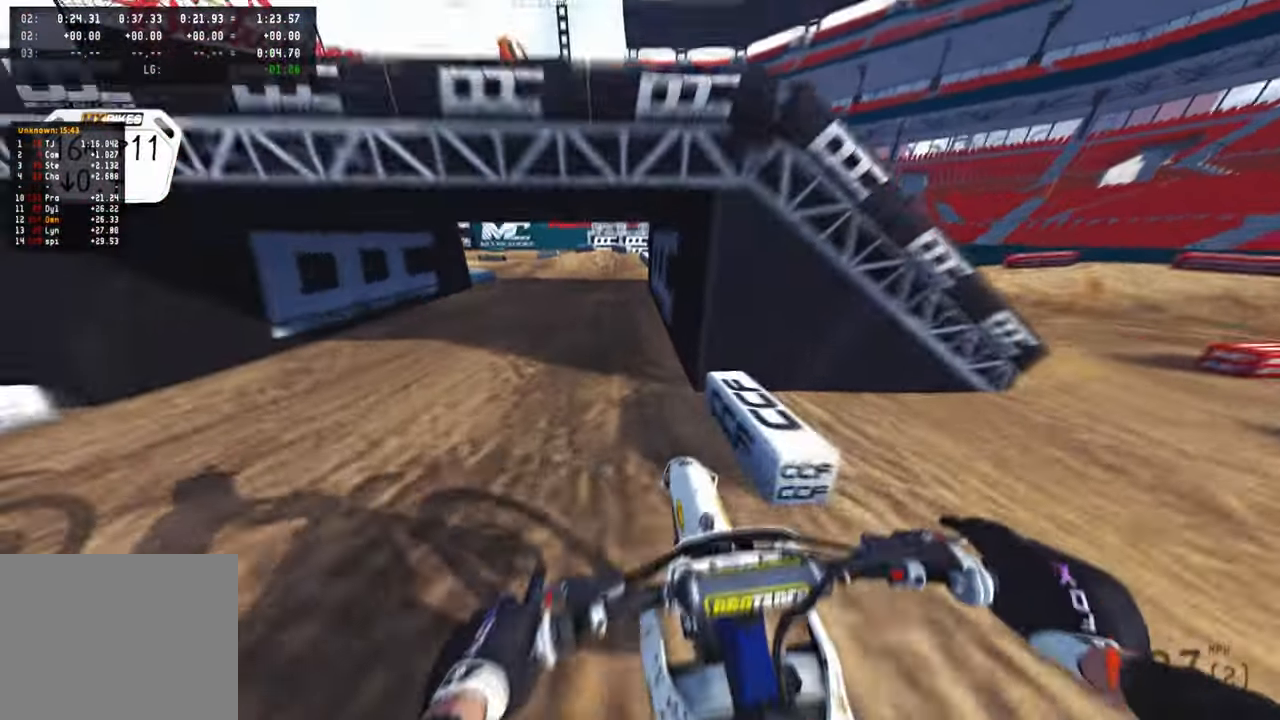
{"buttons": [], "left_stick": "up", "right_stick": "down-left", "events": [[367, "R2", "up"], [483, "right_stick", "down-left"]]}
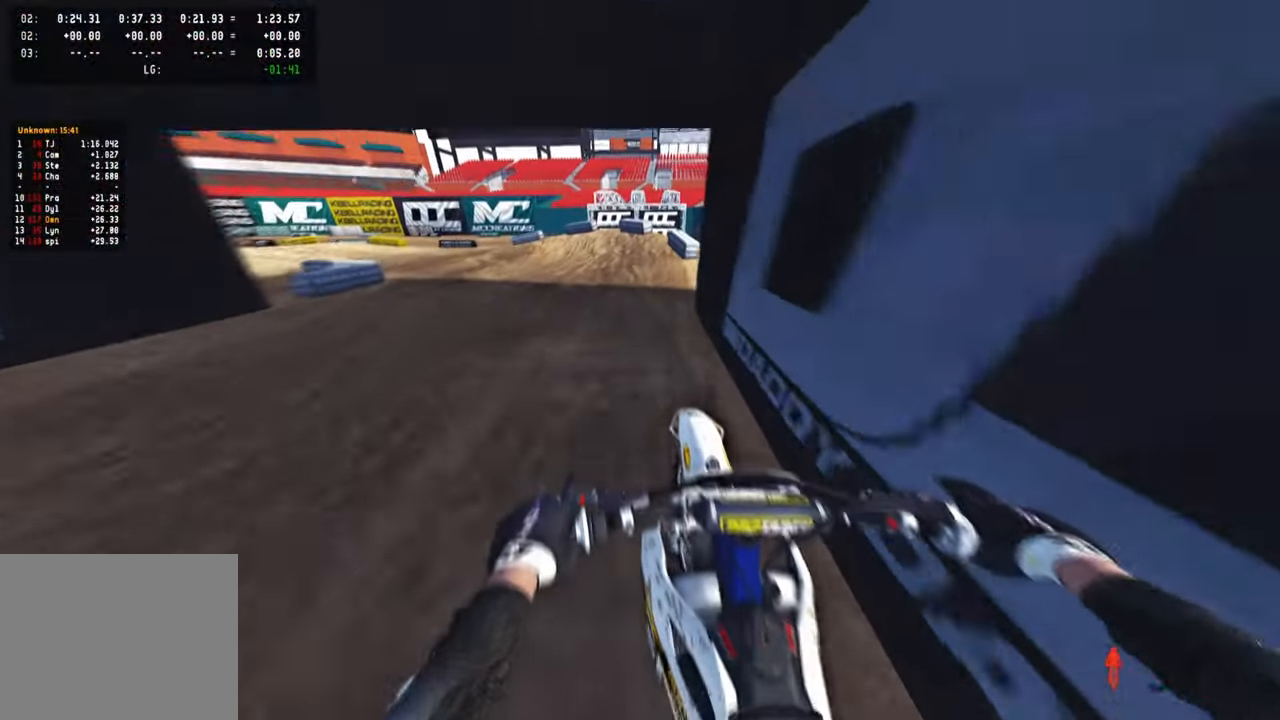
{"buttons": ["L2"], "left_stick": "up-left", "right_stick": "right", "events": [[133, "R3", "down"], [150, "left_stick", "up-left"], [183, "L2", "down"], [267, "R3", "up"], [367, "right_stick", "center"], [500, "right_stick", "right"]]}
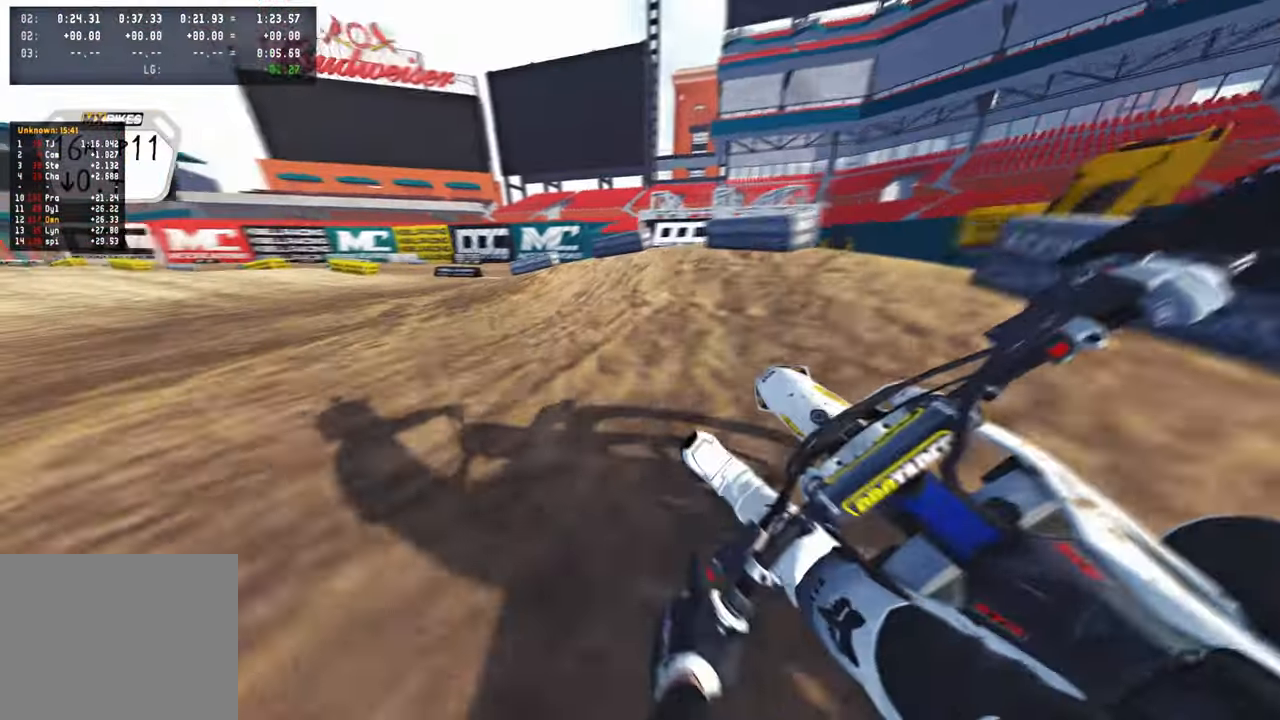
{"buttons": ["R2"], "left_stick": "up-left", "right_stick": "up-right", "events": [[117, "L2", "up"], [183, "right_stick", "up-right"], [300, "R2", "down"]]}
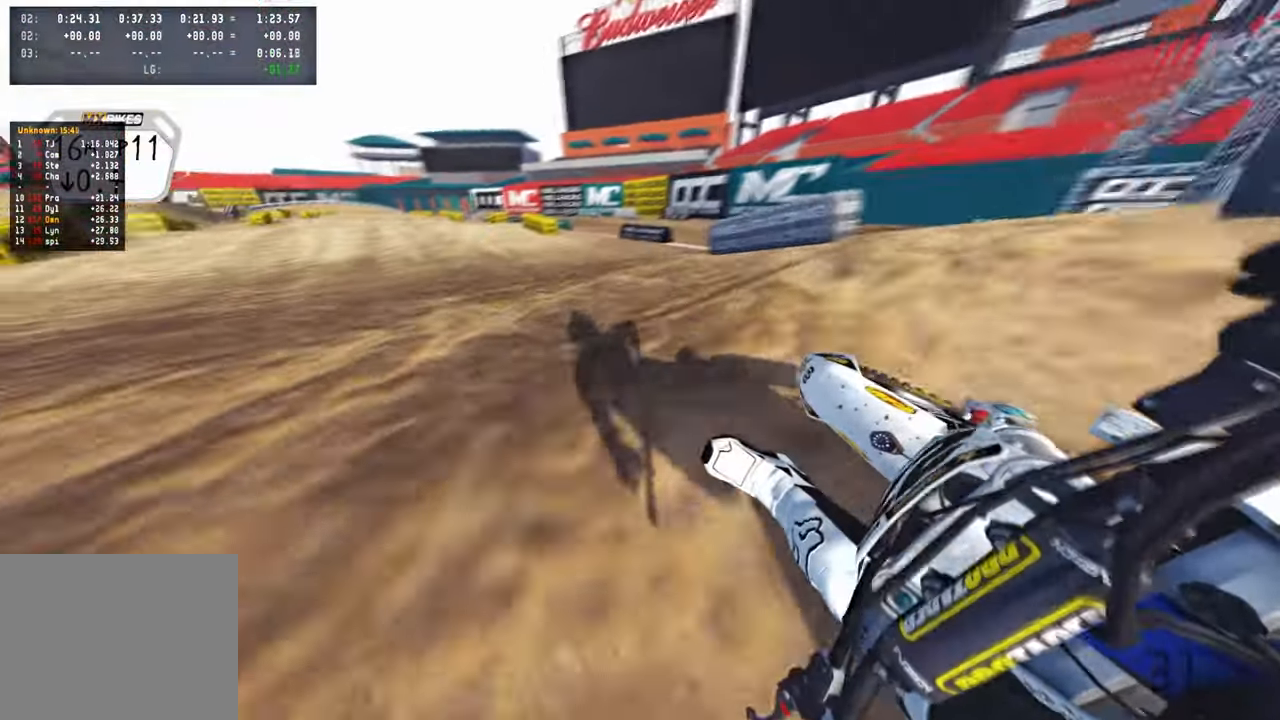
{"buttons": ["R2"], "left_stick": "up", "right_stick": "center", "events": [[200, "R3", "down"], [267, "left_stick", "up"], [333, "R3", "up"], [350, "right_stick", "center"]]}
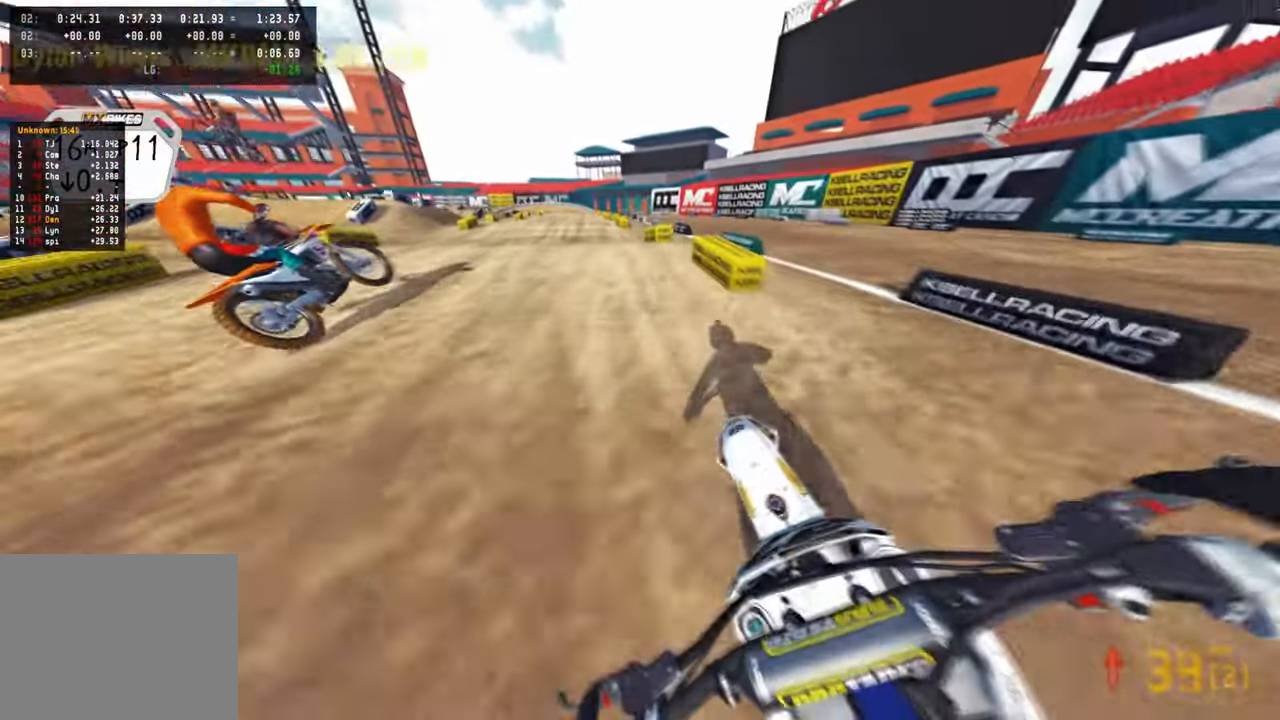
{"buttons": ["R2"], "left_stick": "up", "right_stick": "center", "events": []}
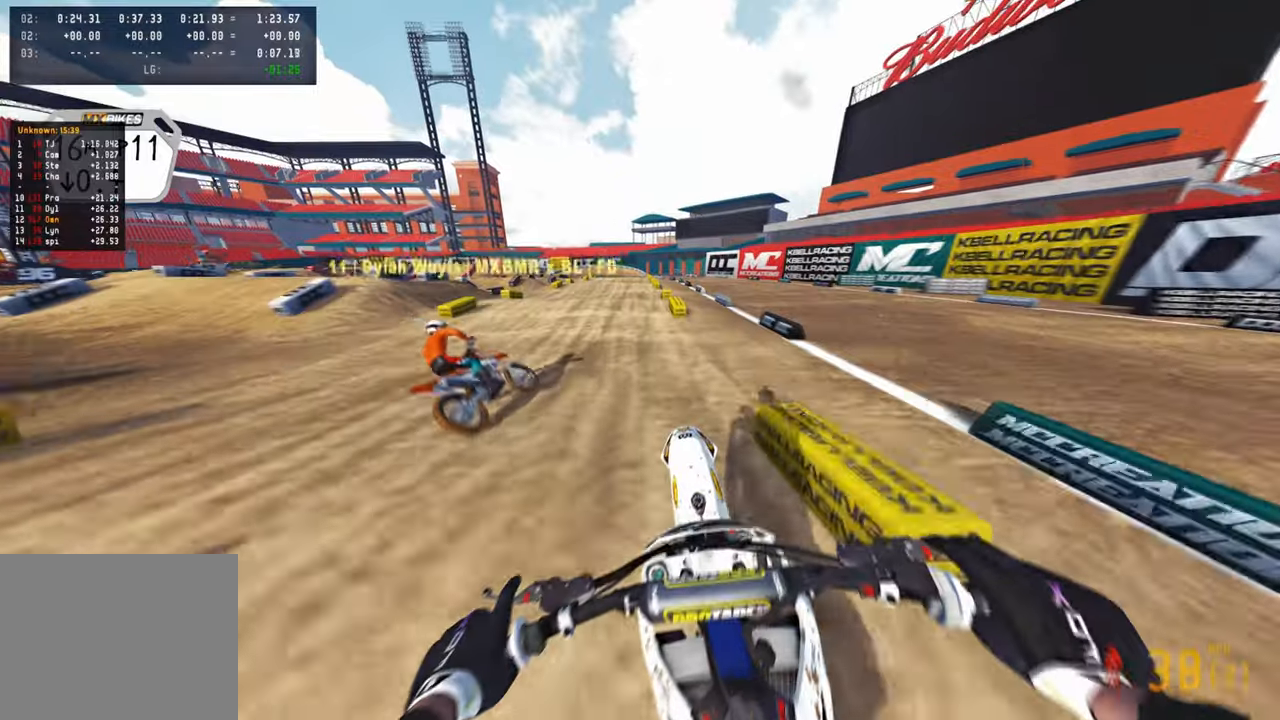
{"buttons": ["R2"], "left_stick": "up", "right_stick": "down-left", "events": [[33, "right_stick", "up"], [83, "R1", "down"], [183, "R1", "up"], [333, "right_stick", "center"], [433, "right_stick", "down-left"]]}
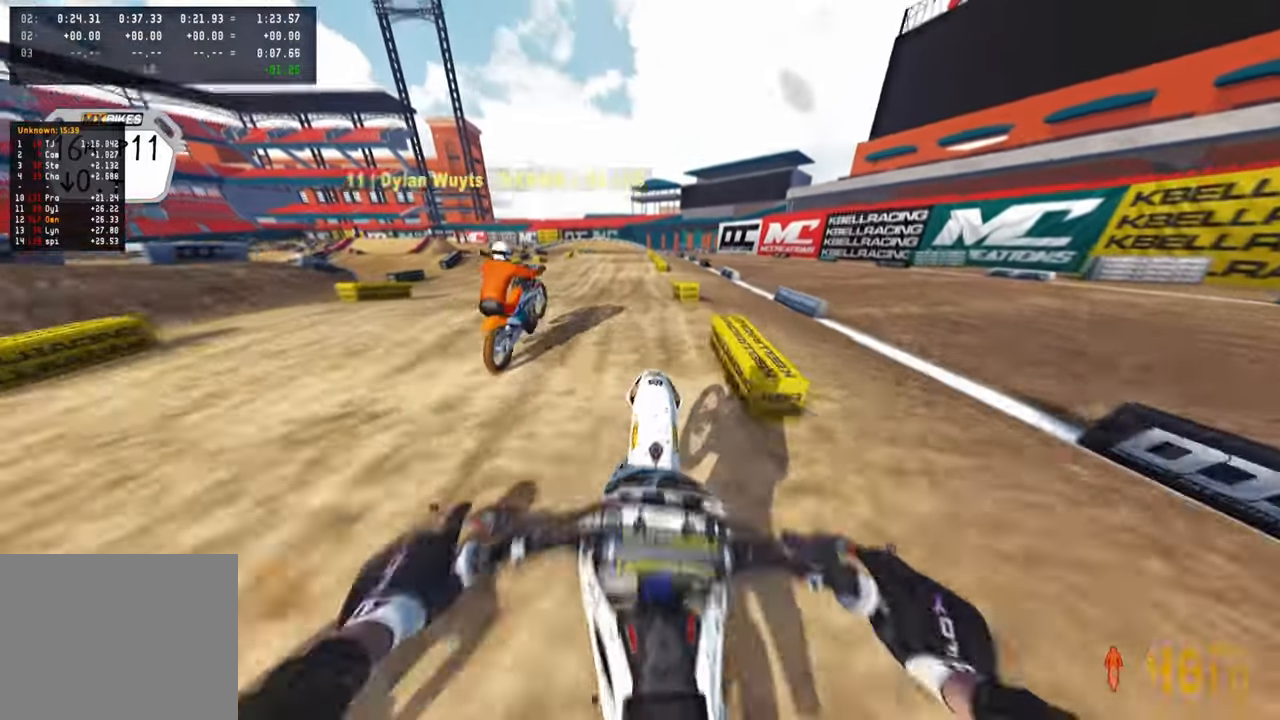
{"buttons": ["R2"], "left_stick": "up", "right_stick": "up", "events": [[67, "right_stick", "down"], [183, "right_stick", "center"], [333, "right_stick", "up"]]}
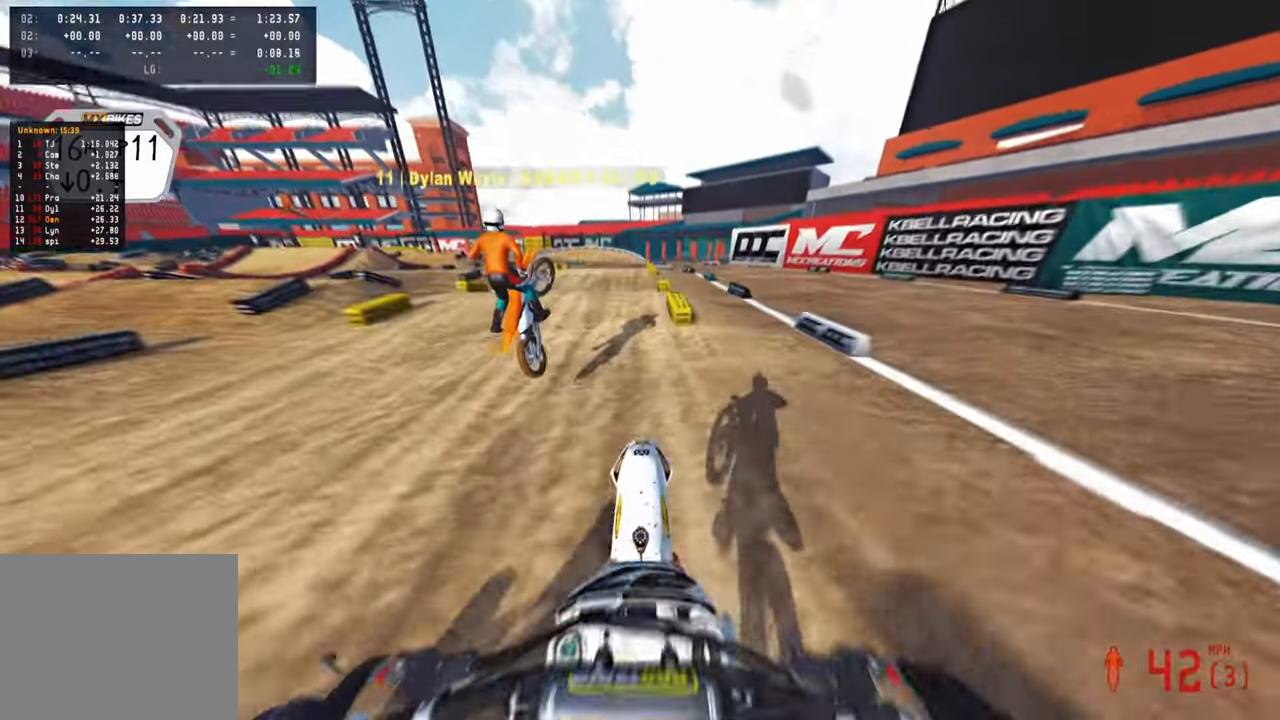
{"buttons": ["R2"], "left_stick": "center", "right_stick": "center", "events": [[83, "left_stick", "up-left"], [267, "right_stick", "center"], [467, "left_stick", "center"]]}
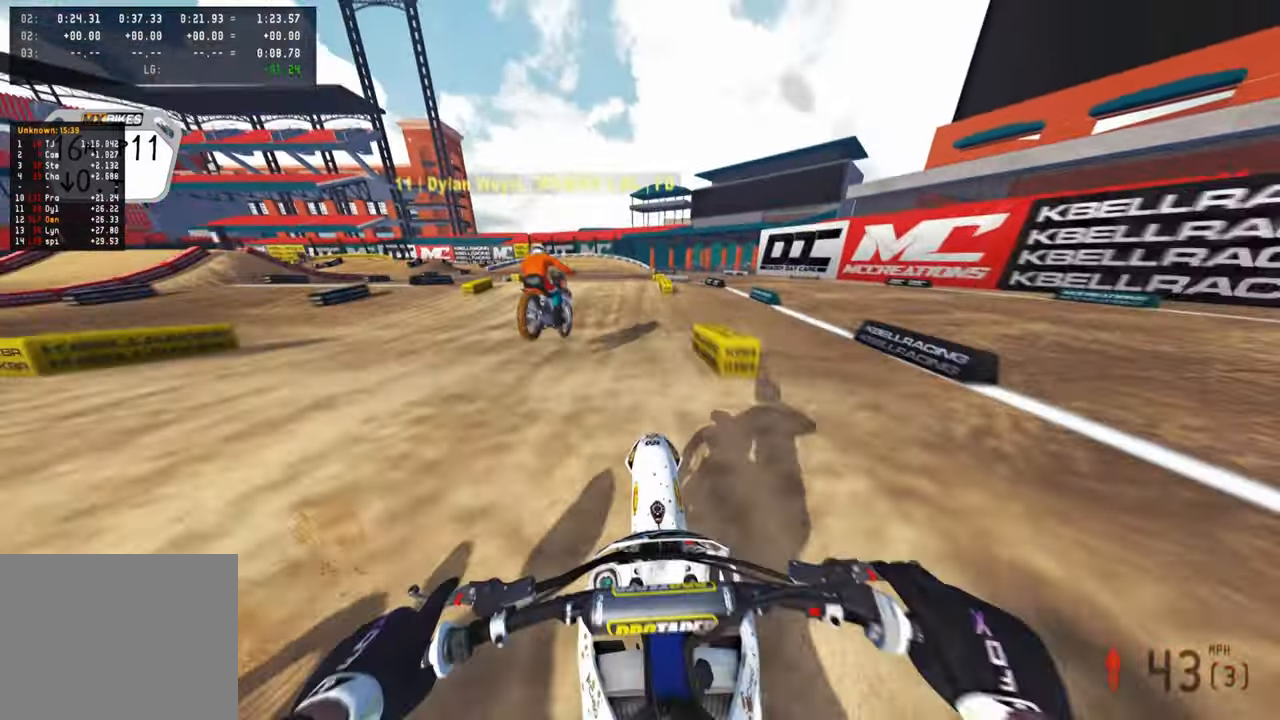
{"buttons": ["R2"], "left_stick": "center", "right_stick": "center", "events": [[67, "right_stick", "up"], [467, "right_stick", "center"]]}
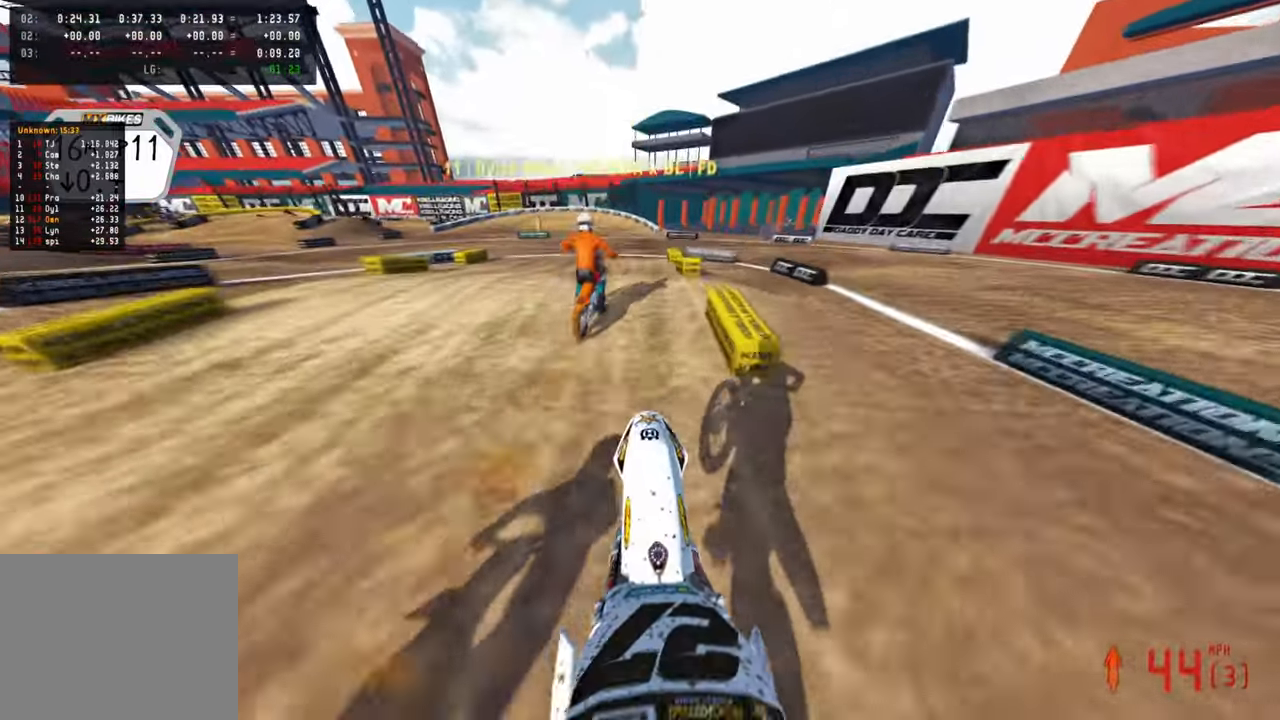
{"buttons": ["R2"], "left_stick": "up-left", "right_stick": "up", "events": [[150, "R3", "down"], [267, "R3", "up"], [333, "R3", "down"], [400, "right_stick", "up"], [433, "left_stick", "up-left"], [450, "R3", "up"]]}